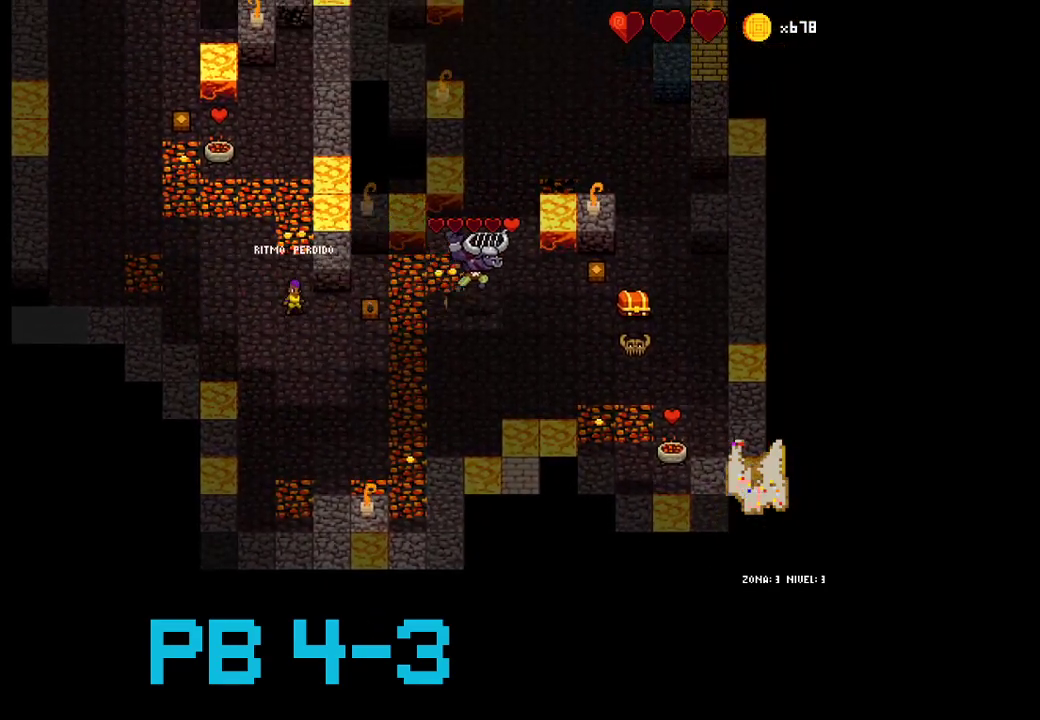
Gameplay with a controller (PlayStation layout); each line is a JSON object with the inputs held at the frame after it. "events" lists button and stick changes between this image and that frame as [ms after this image, input, new state], when the widget could be followed in between. Not read: L3 R3.
{"buttons": [], "events": []}
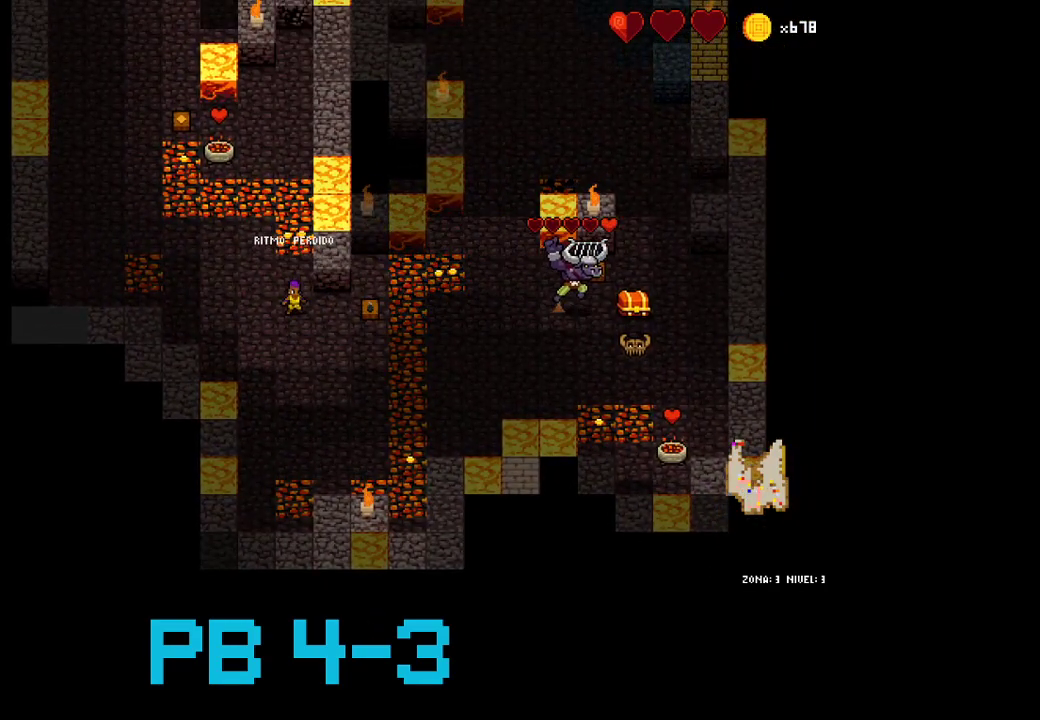
{"buttons": [], "events": []}
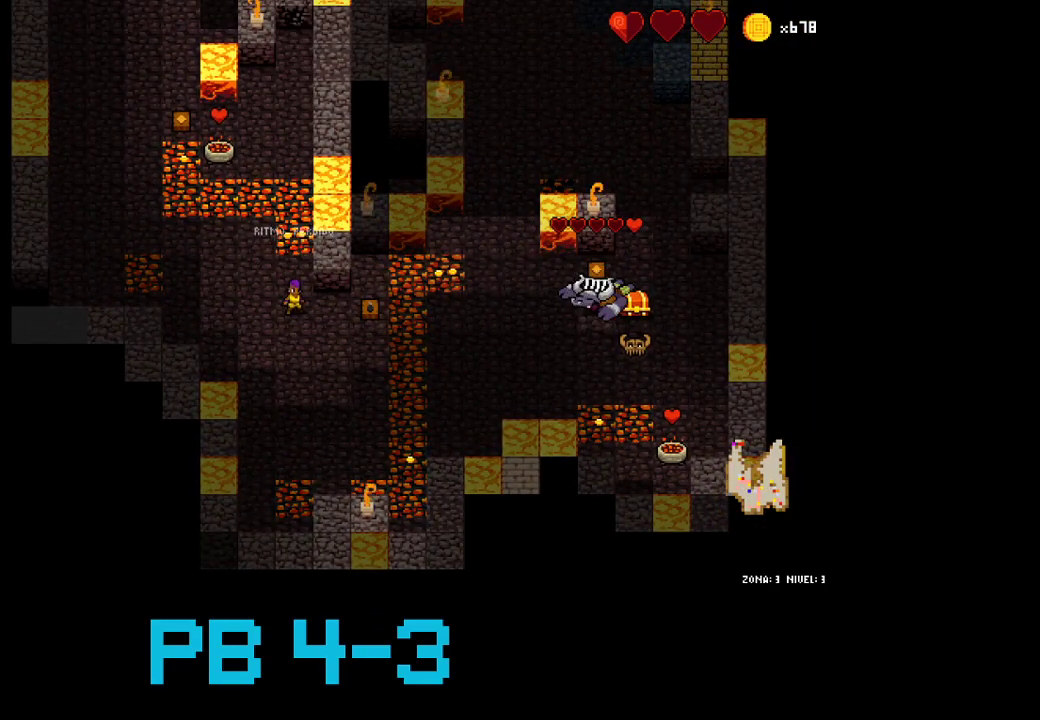
{"buttons": [], "events": []}
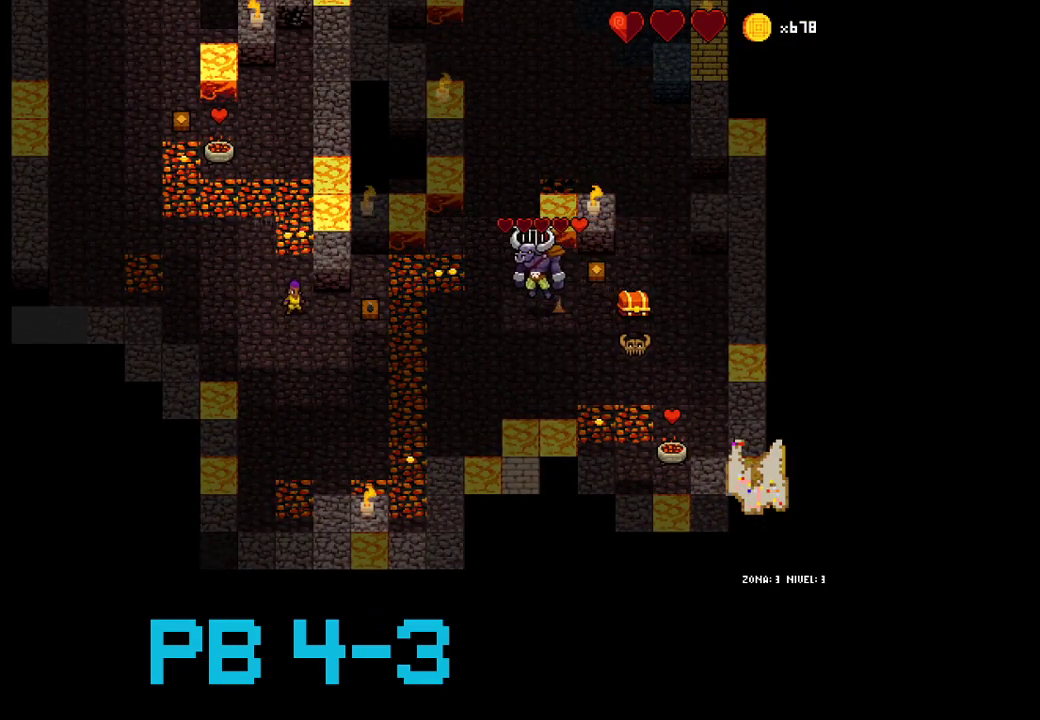
{"buttons": [], "events": []}
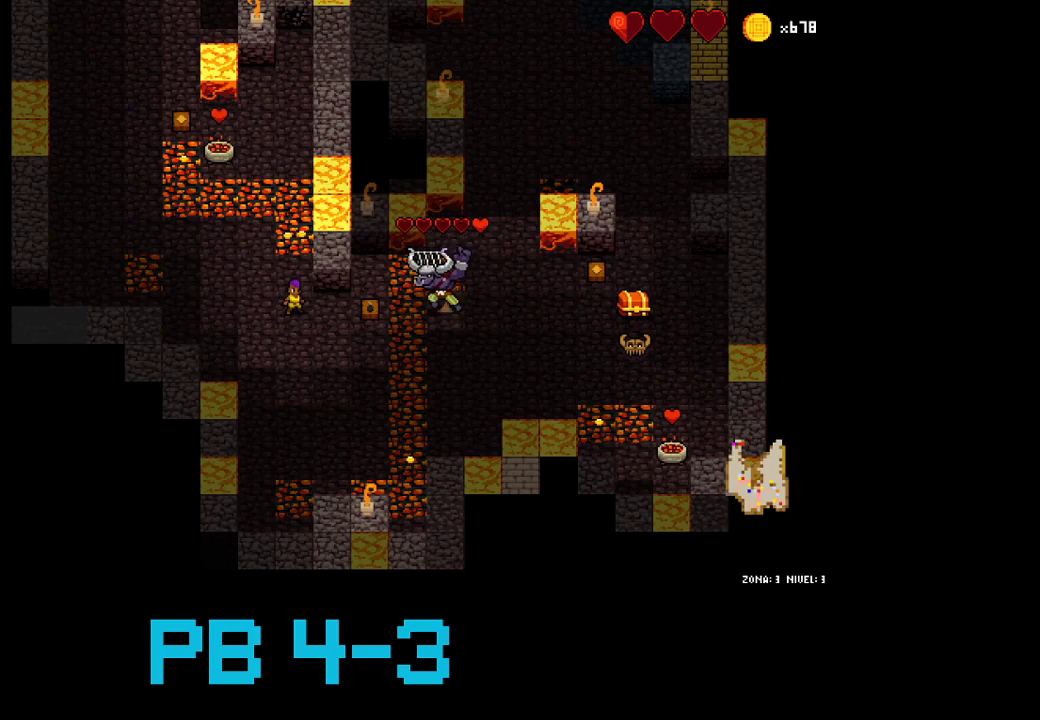
{"buttons": [], "events": [[133, "CROSS", "down"], [167, "CROSS", "up"]]}
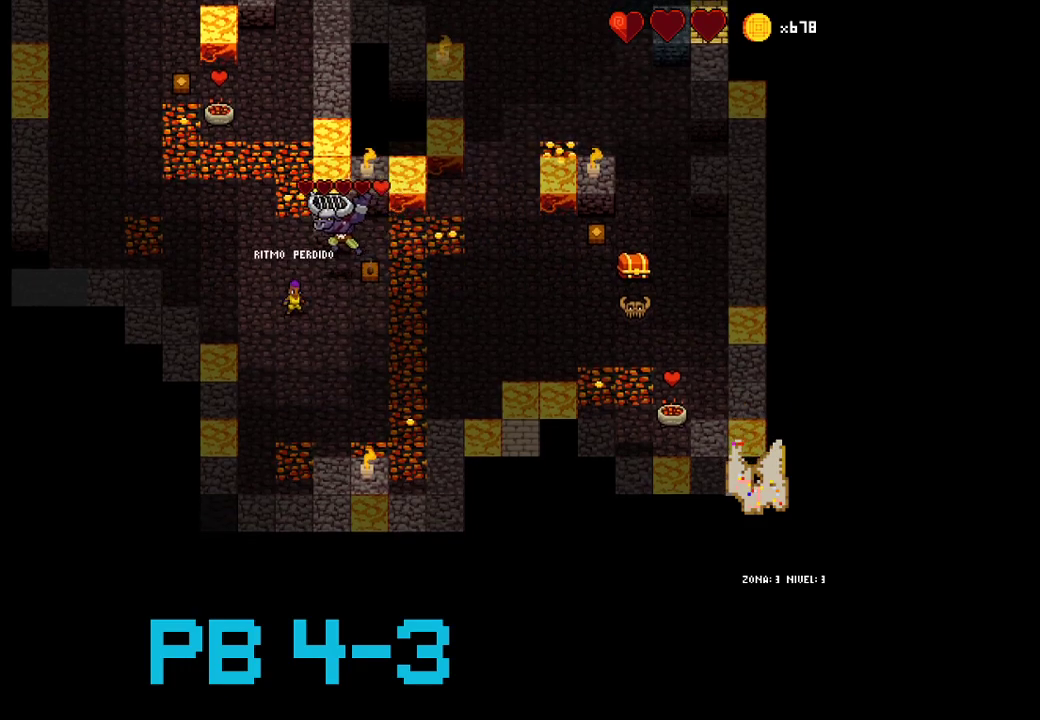
{"buttons": [], "events": [[167, "TRIANGLE", "down"], [233, "TRIANGLE", "up"], [417, "TRIANGLE", "down"], [450, "TRIANGLE", "up"]]}
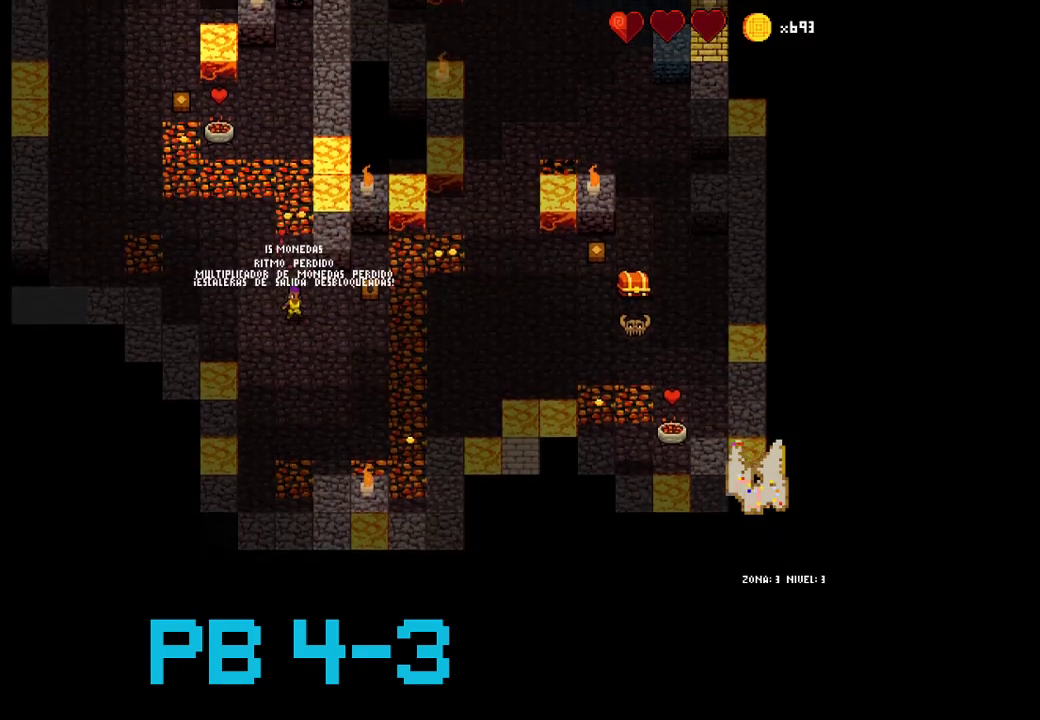
{"buttons": [], "events": [[117, "SQUARE", "down"], [150, "SQUARE", "up"], [317, "SQUARE", "down"], [383, "SQUARE", "up"]]}
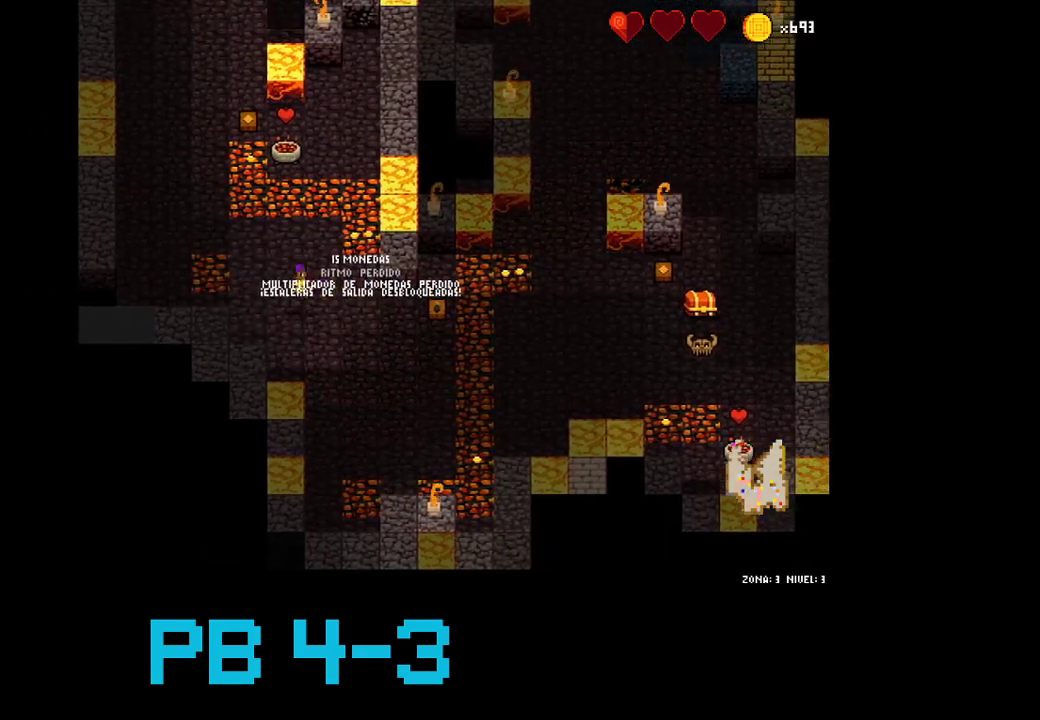
{"buttons": ["SQUARE"], "events": [[67, "TRIANGLE", "down"], [167, "TRIANGLE", "up"], [300, "TRIANGLE", "down"], [367, "TRIANGLE", "up"], [467, "SQUARE", "down"]]}
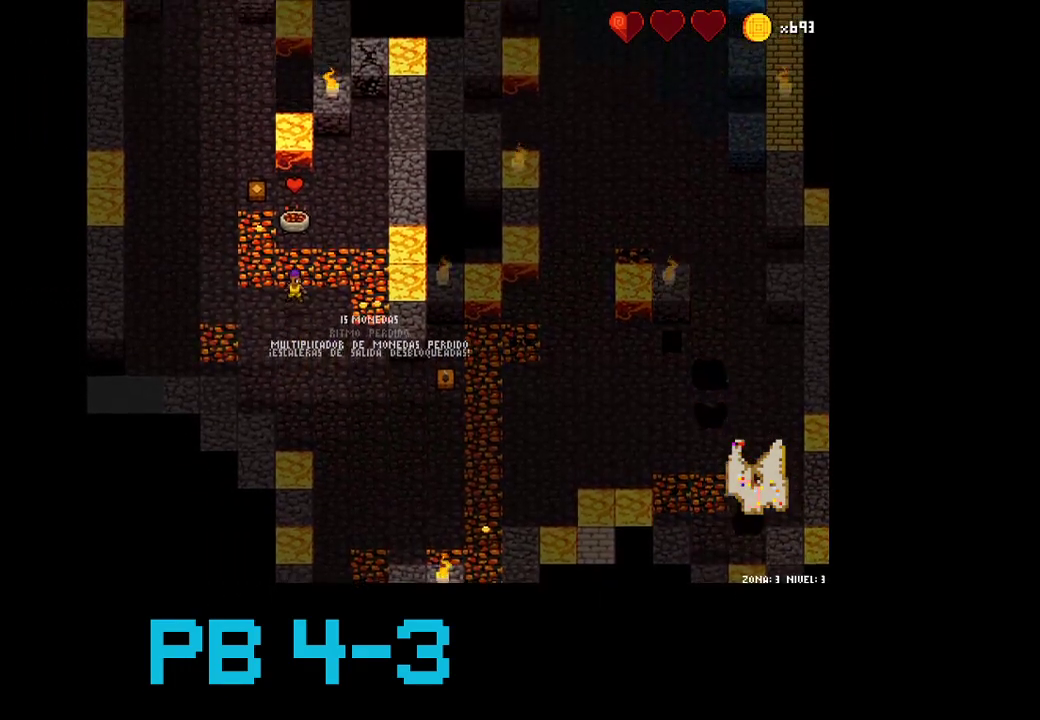
{"buttons": [], "events": [[67, "SQUARE", "up"], [200, "SQUARE", "down"], [317, "SQUARE", "up"], [417, "SQUARE", "down"], [483, "SQUARE", "up"]]}
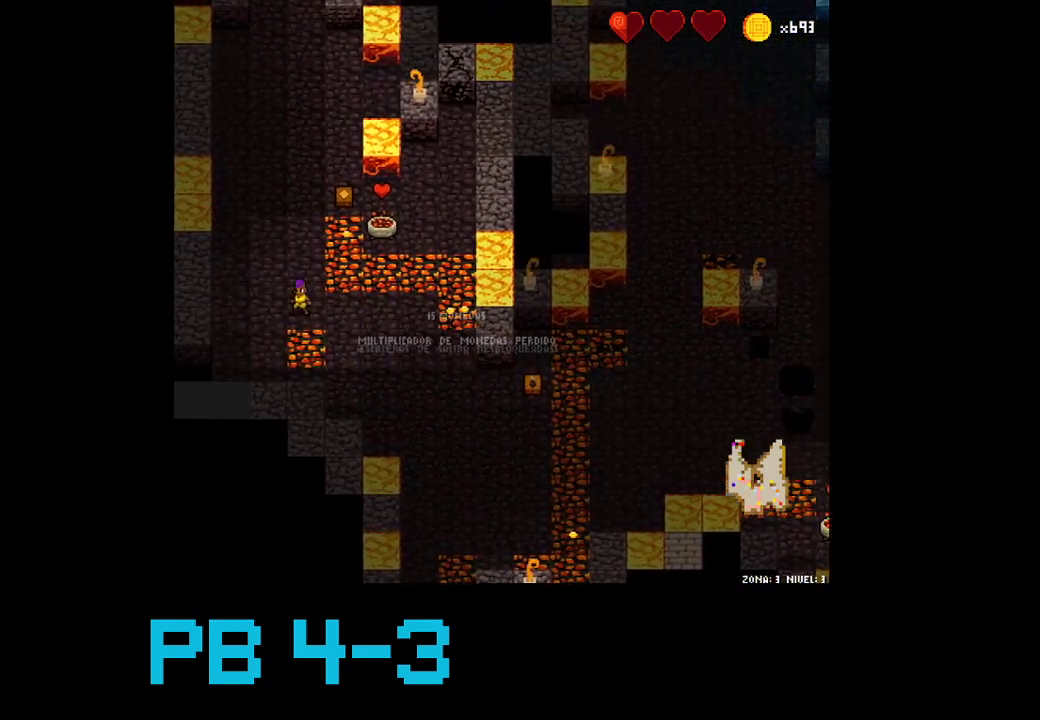
{"buttons": ["TRIANGLE"], "events": [[117, "TRIANGLE", "down"], [183, "TRIANGLE", "up"], [283, "TRIANGLE", "down"], [350, "TRIANGLE", "up"], [483, "TRIANGLE", "down"]]}
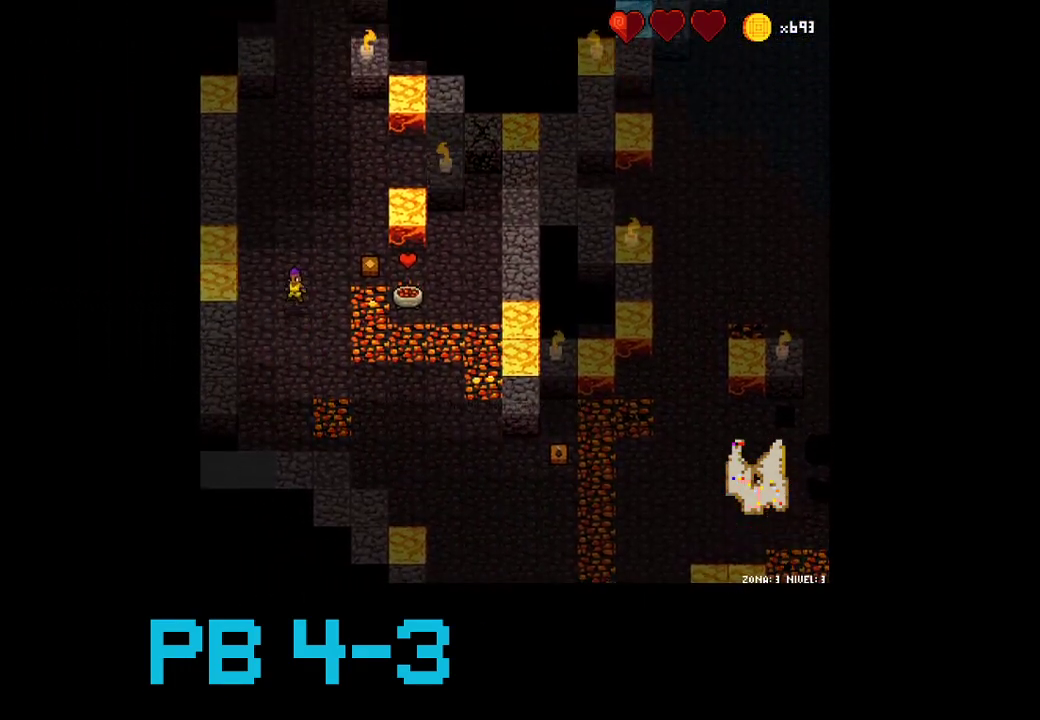
{"buttons": ["TRIANGLE"], "events": [[67, "TRIANGLE", "up"], [167, "TRIANGLE", "down"], [233, "TRIANGLE", "up"], [333, "TRIANGLE", "down"], [400, "TRIANGLE", "up"], [500, "TRIANGLE", "down"]]}
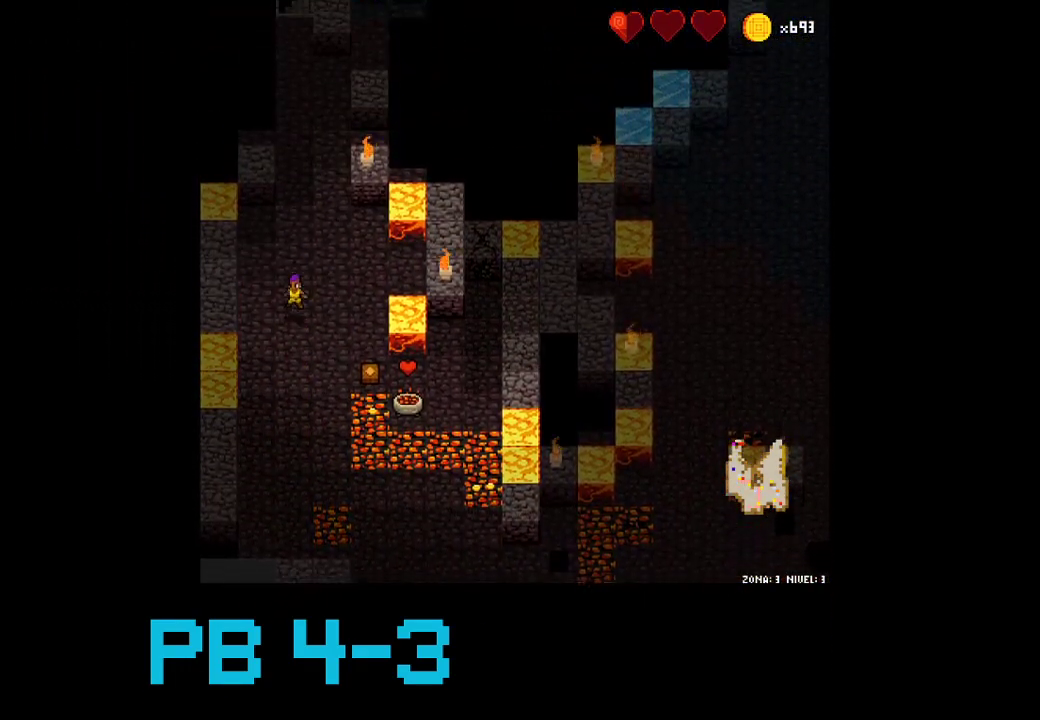
{"buttons": ["SQUARE"], "events": [[67, "TRIANGLE", "up"], [200, "TRIANGLE", "down"], [283, "TRIANGLE", "up"], [483, "SQUARE", "down"]]}
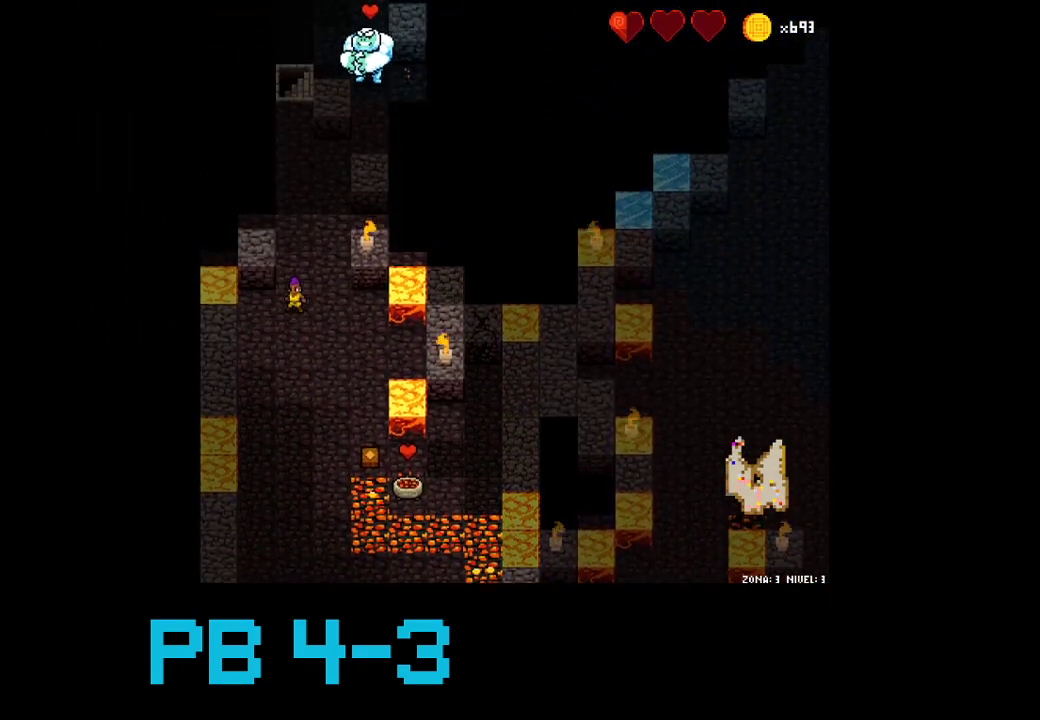
{"buttons": [], "events": [[17, "SQUARE", "up"], [150, "TRIANGLE", "down"], [217, "TRIANGLE", "up"], [350, "CIRCLE", "down"], [417, "CIRCLE", "up"]]}
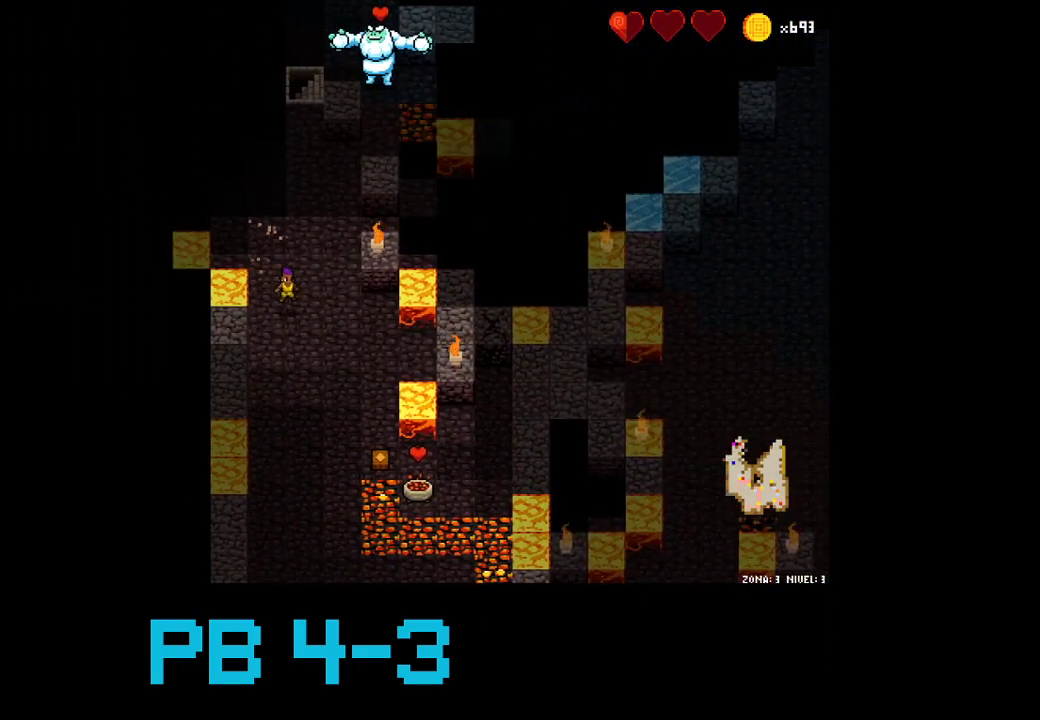
{"buttons": [], "events": []}
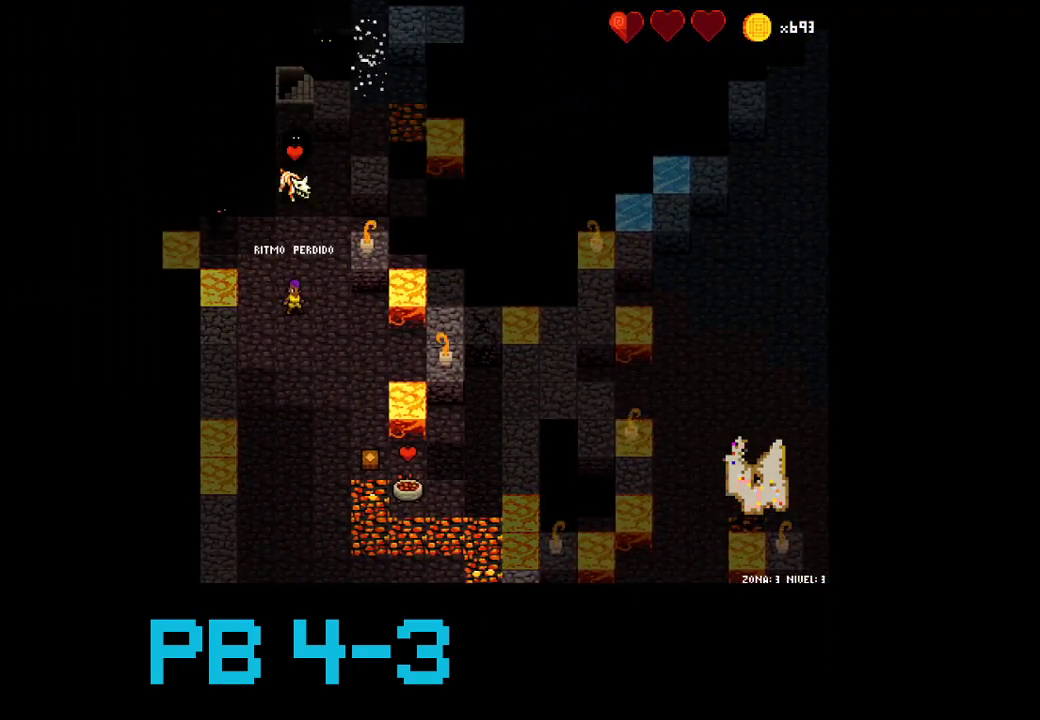
{"buttons": ["CROSS"], "events": [[33, "TRIANGLE", "down"], [133, "TRIANGLE", "up"], [250, "CROSS", "down"], [317, "CROSS", "up"], [450, "CROSS", "down"]]}
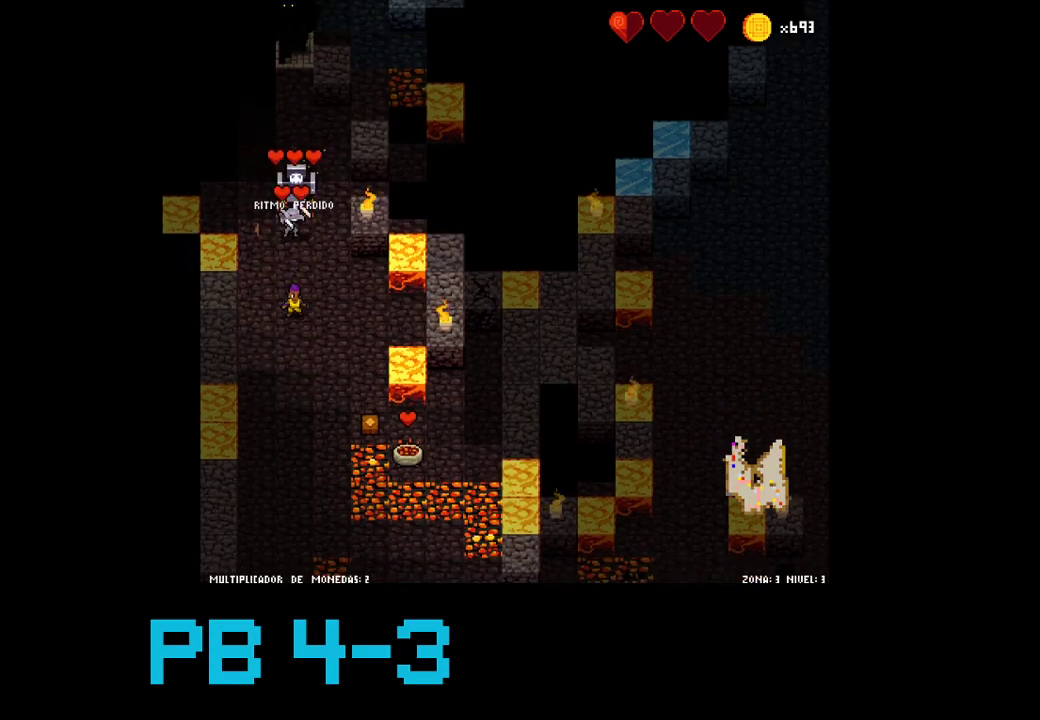
{"buttons": [], "events": [[17, "CROSS", "up"], [117, "TRIANGLE", "down"], [183, "TRIANGLE", "up"], [317, "TRIANGLE", "down"], [383, "TRIANGLE", "up"]]}
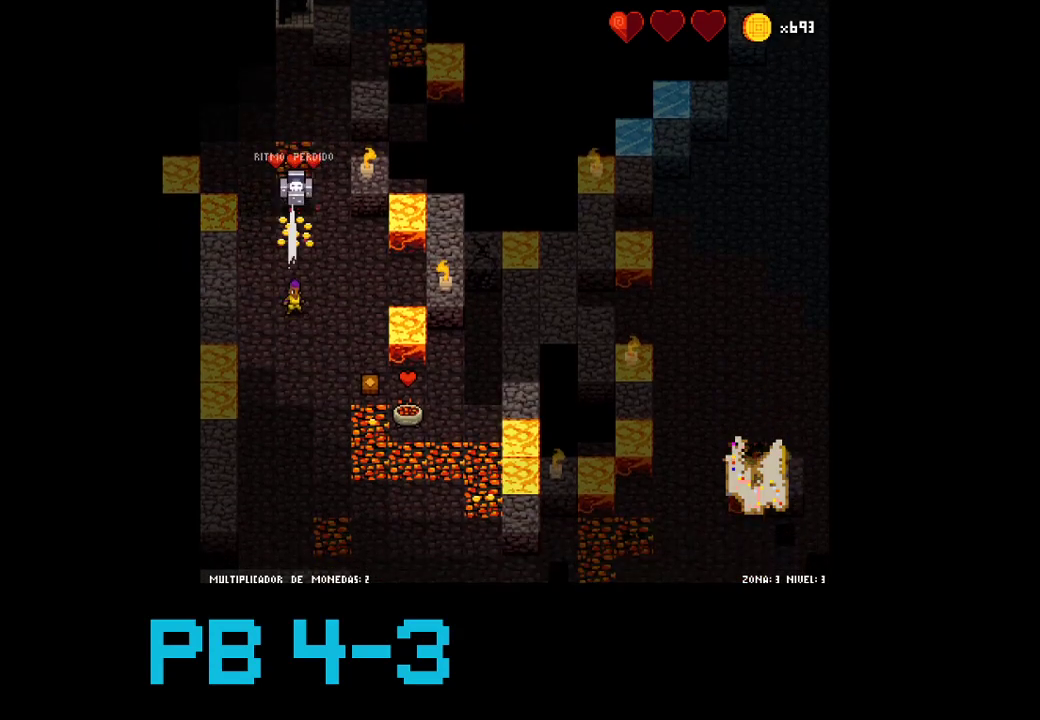
{"buttons": [], "events": [[33, "TRIANGLE", "down"], [100, "TRIANGLE", "up"], [200, "TRIANGLE", "down"], [300, "TRIANGLE", "up"], [400, "TRIANGLE", "down"], [467, "TRIANGLE", "up"]]}
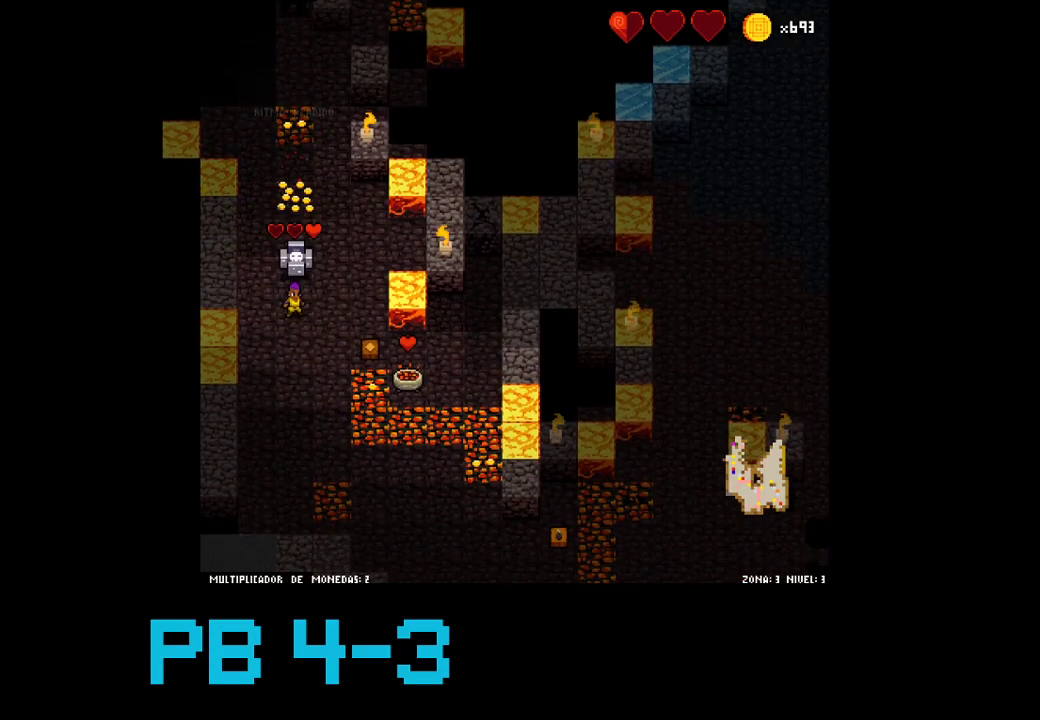
{"buttons": ["TRIANGLE"], "events": [[67, "TRIANGLE", "down"], [150, "TRIANGLE", "up"], [283, "TRIANGLE", "down"], [350, "TRIANGLE", "up"], [483, "TRIANGLE", "down"]]}
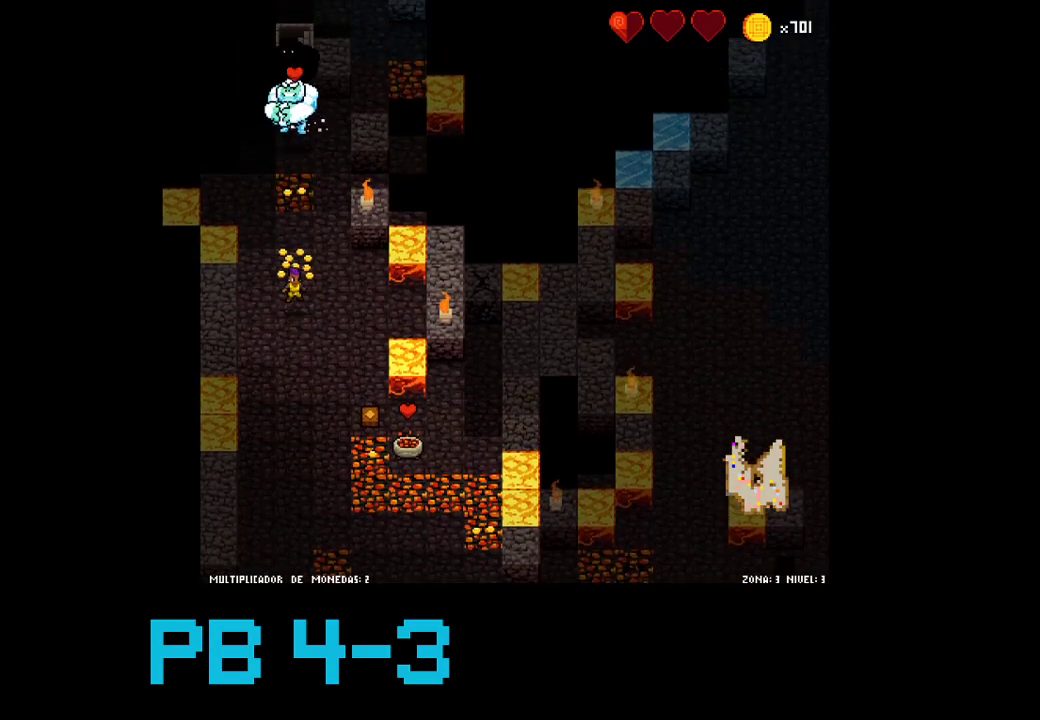
{"buttons": ["CROSS"], "events": [[83, "TRIANGLE", "up"], [467, "CROSS", "down"]]}
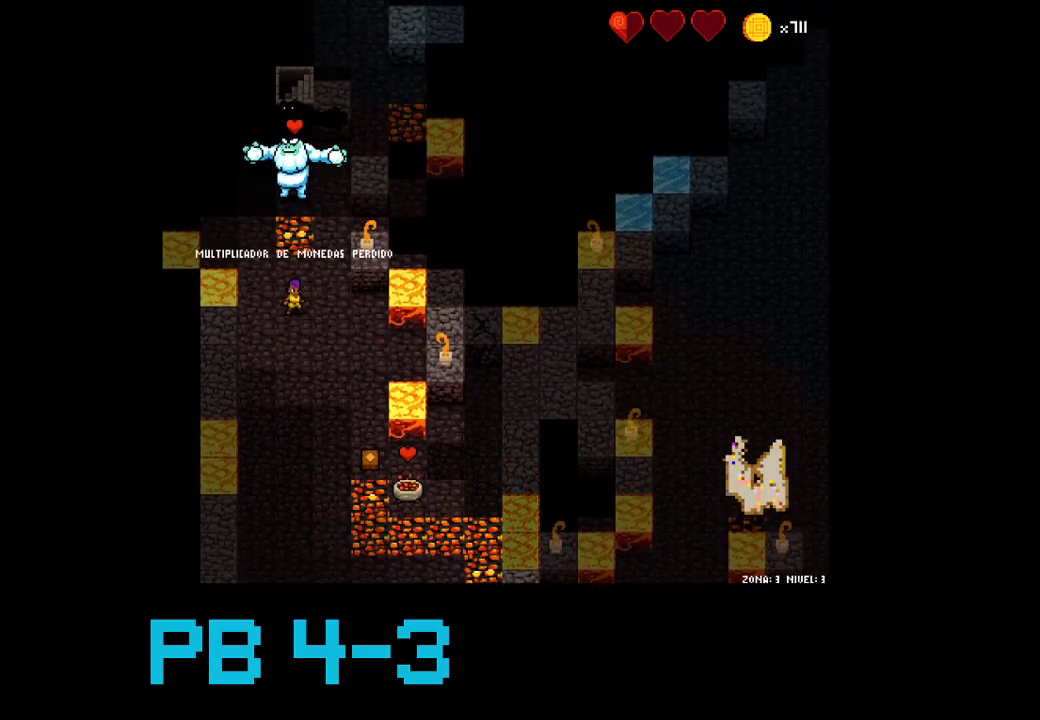
{"buttons": [], "events": [[67, "CROSS", "up"]]}
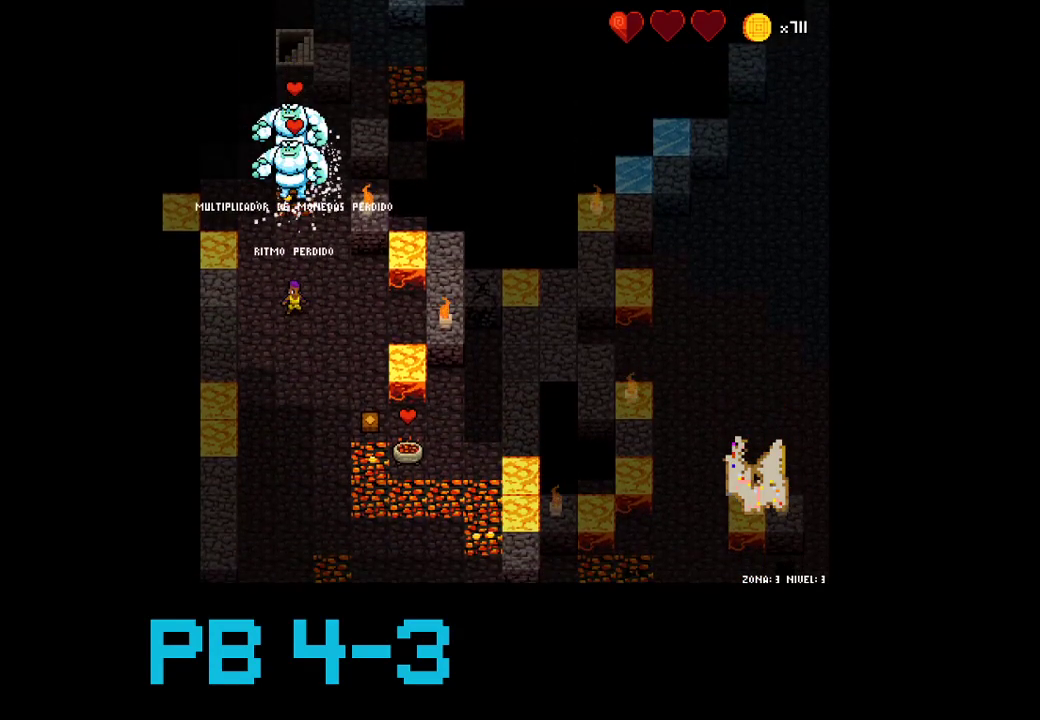
{"buttons": ["CROSS"], "events": [[33, "TRIANGLE", "down"], [133, "TRIANGLE", "up"], [283, "TRIANGLE", "down"], [317, "TRIANGLE", "up"], [450, "CROSS", "down"]]}
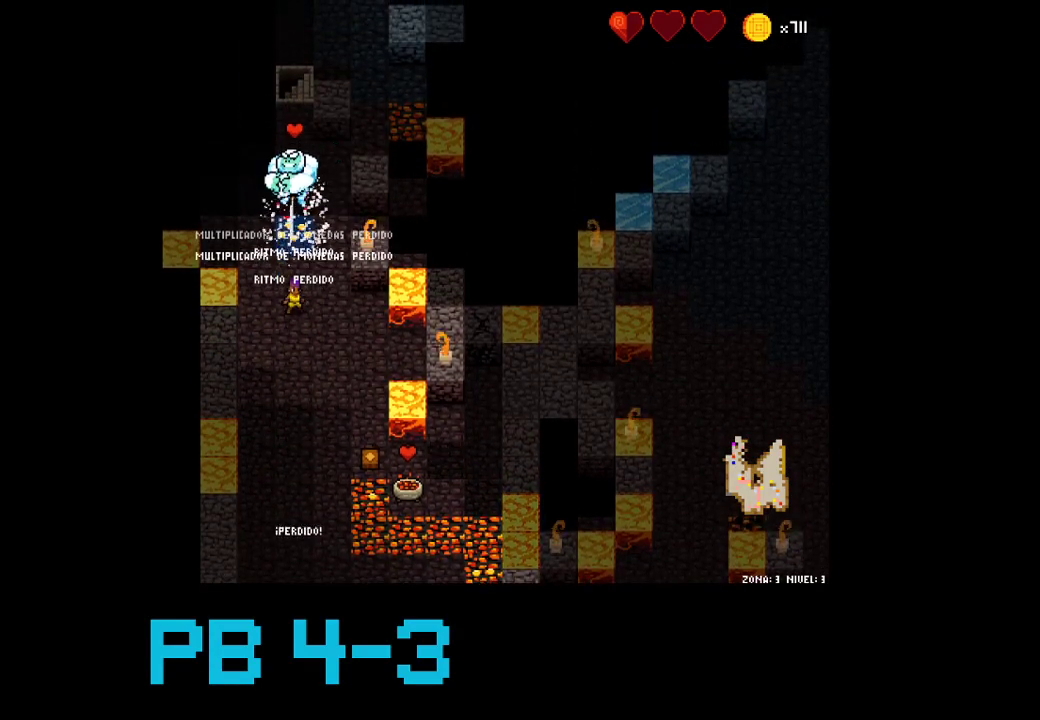
{"buttons": [], "events": [[50, "CROSS", "up"], [150, "TRIANGLE", "down"], [250, "TRIANGLE", "up"]]}
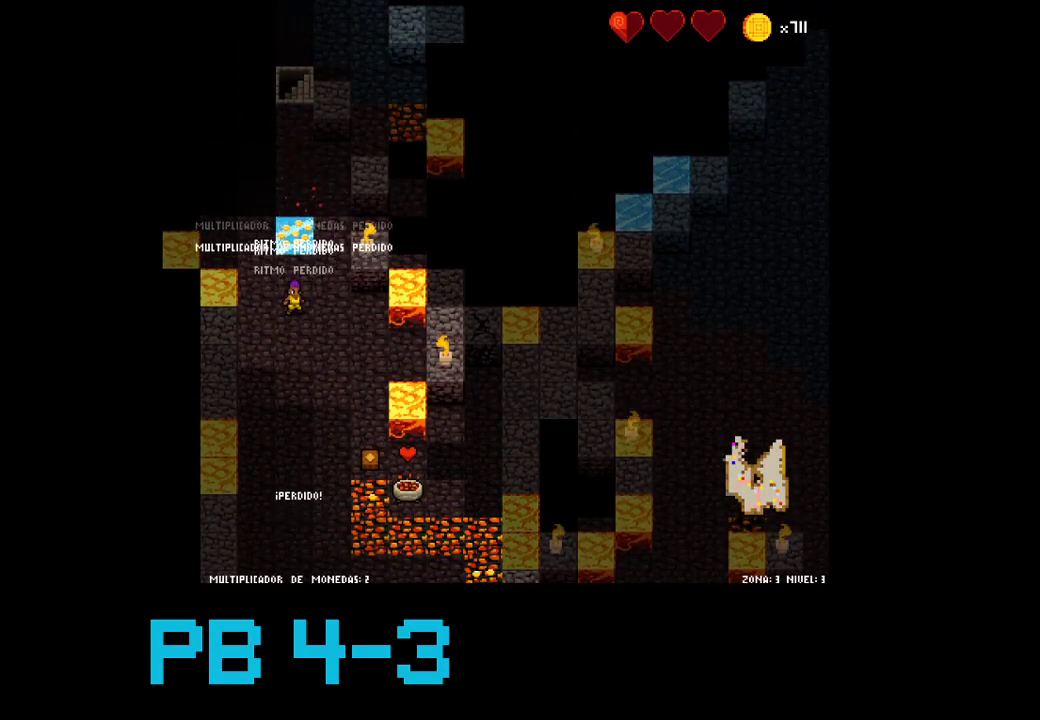
{"buttons": [], "events": [[367, "TRIANGLE", "down"], [467, "TRIANGLE", "up"]]}
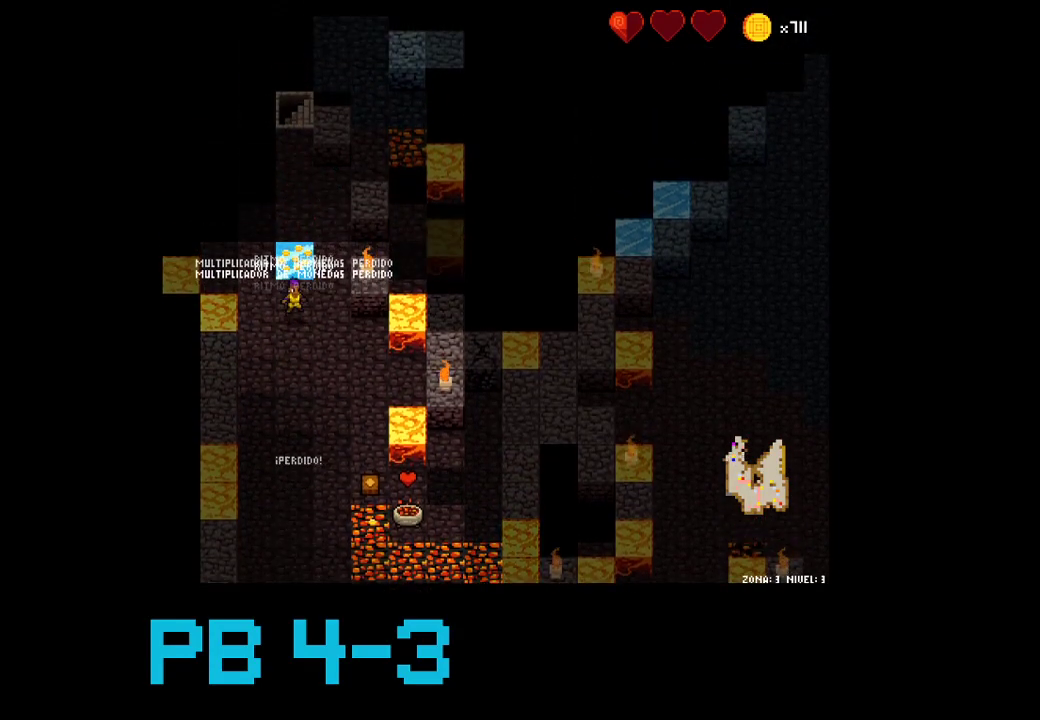
{"buttons": ["TRIANGLE"], "events": [[417, "TRIANGLE", "down"]]}
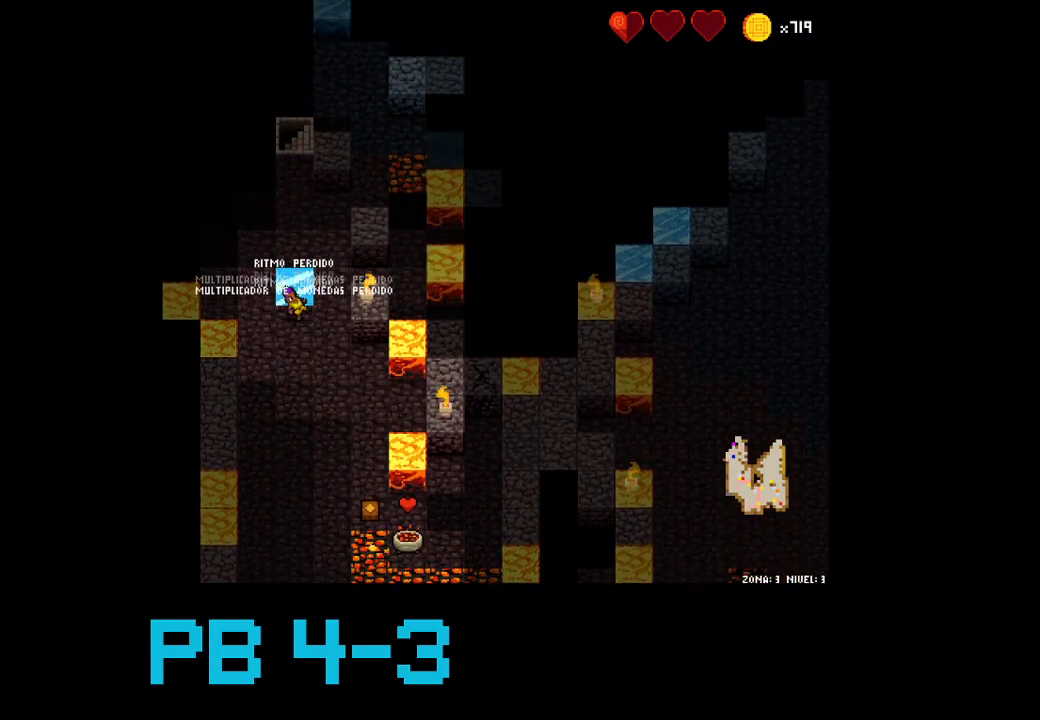
{"buttons": [], "events": [[17, "TRIANGLE", "up"], [317, "TRIANGLE", "down"], [383, "TRIANGLE", "up"]]}
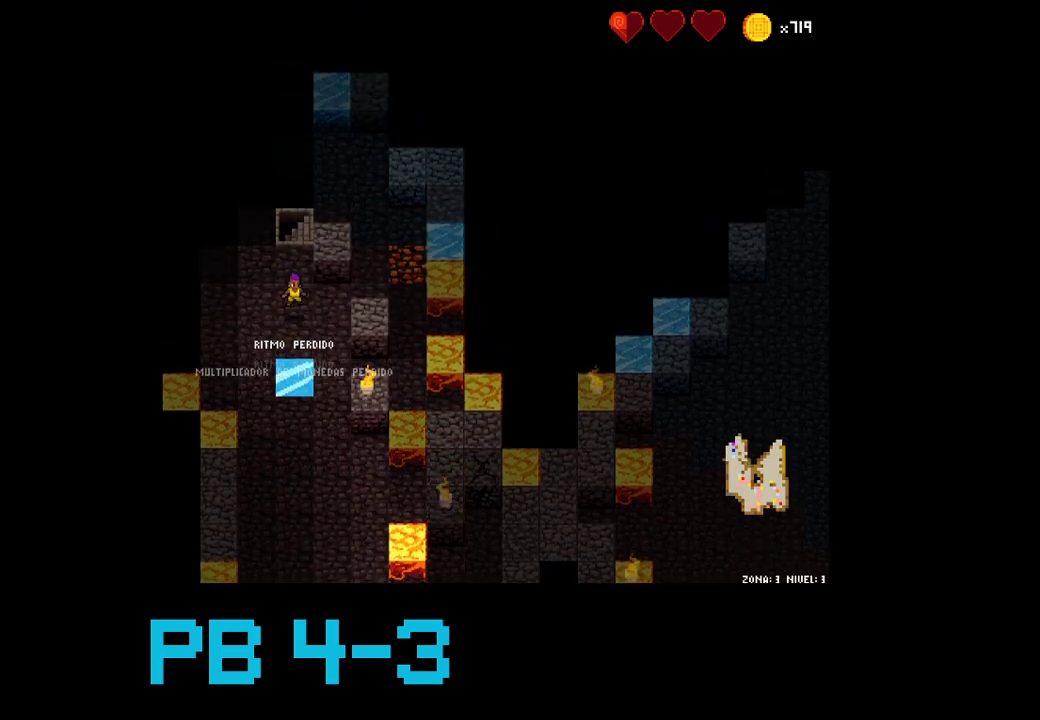
{"buttons": [], "events": [[33, "TRIANGLE", "down"], [100, "TRIANGLE", "up"], [200, "TRIANGLE", "down"], [267, "TRIANGLE", "up"]]}
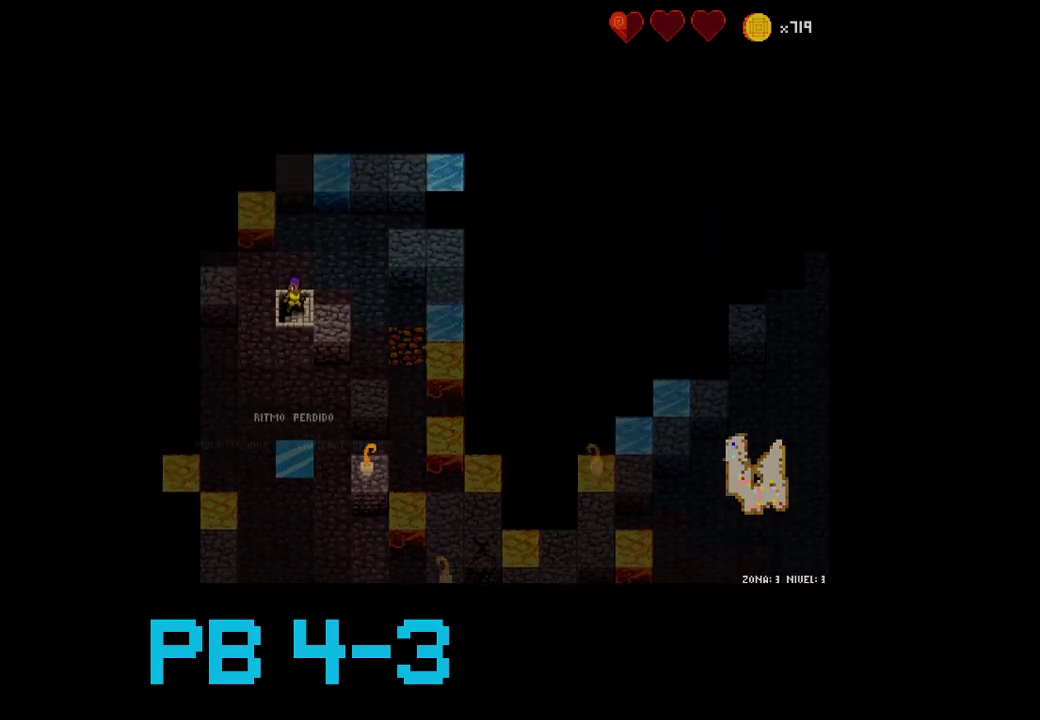
{"buttons": [], "events": []}
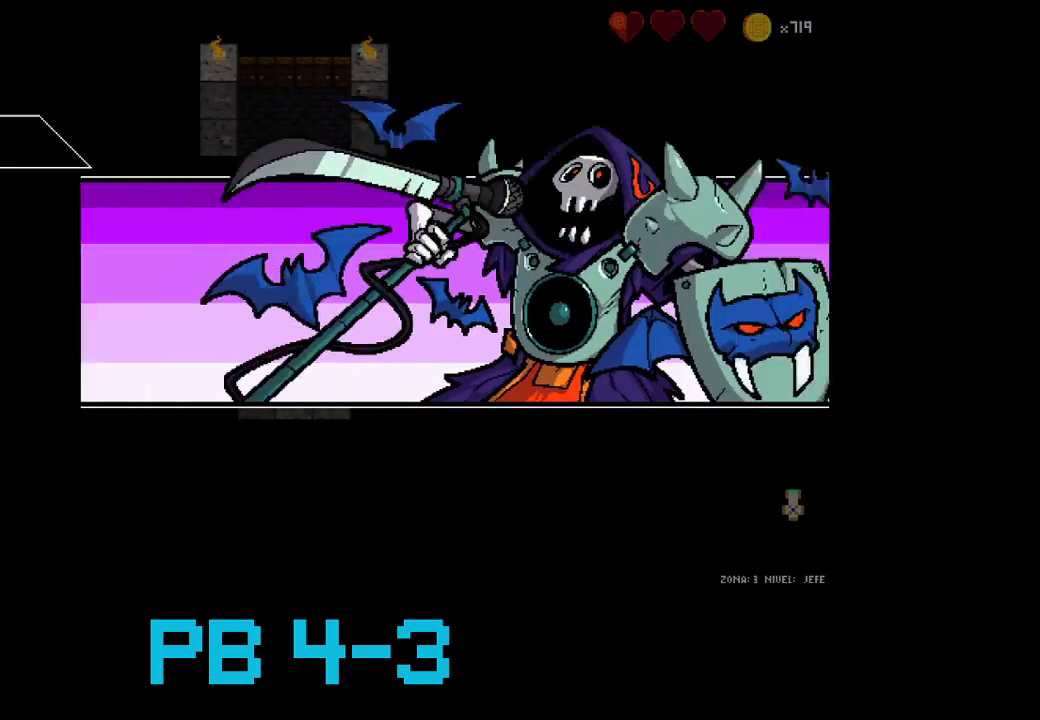
{"buttons": ["TRIANGLE"], "events": [[200, "TRIANGLE", "down"], [267, "TRIANGLE", "up"], [500, "TRIANGLE", "down"]]}
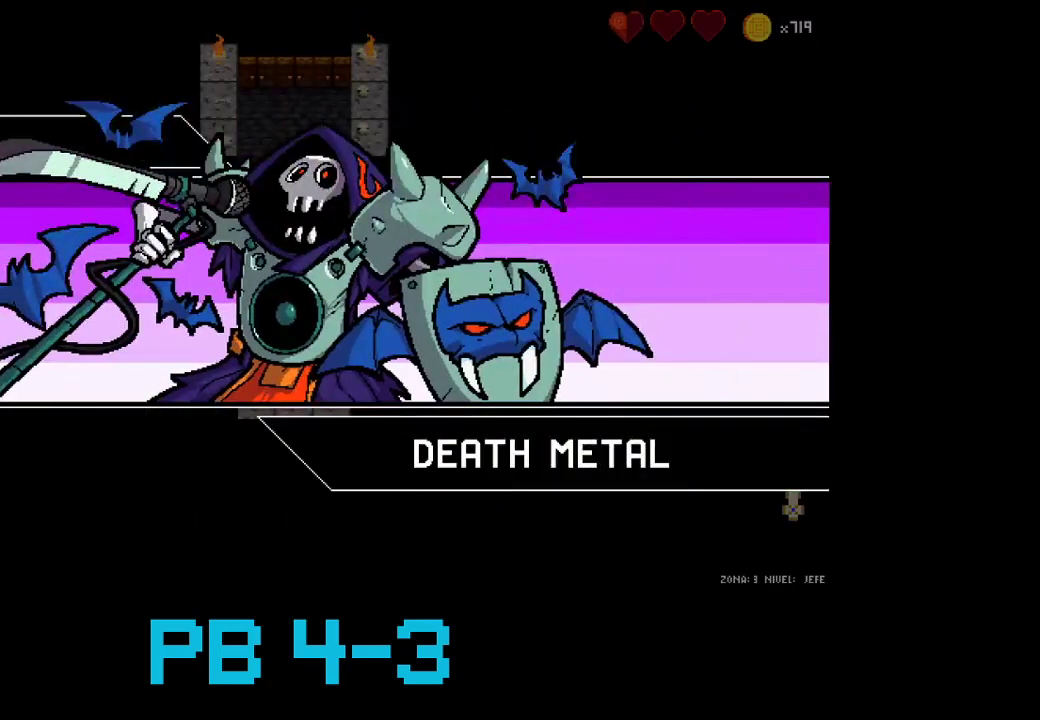
{"buttons": [], "events": [[100, "TRIANGLE", "up"]]}